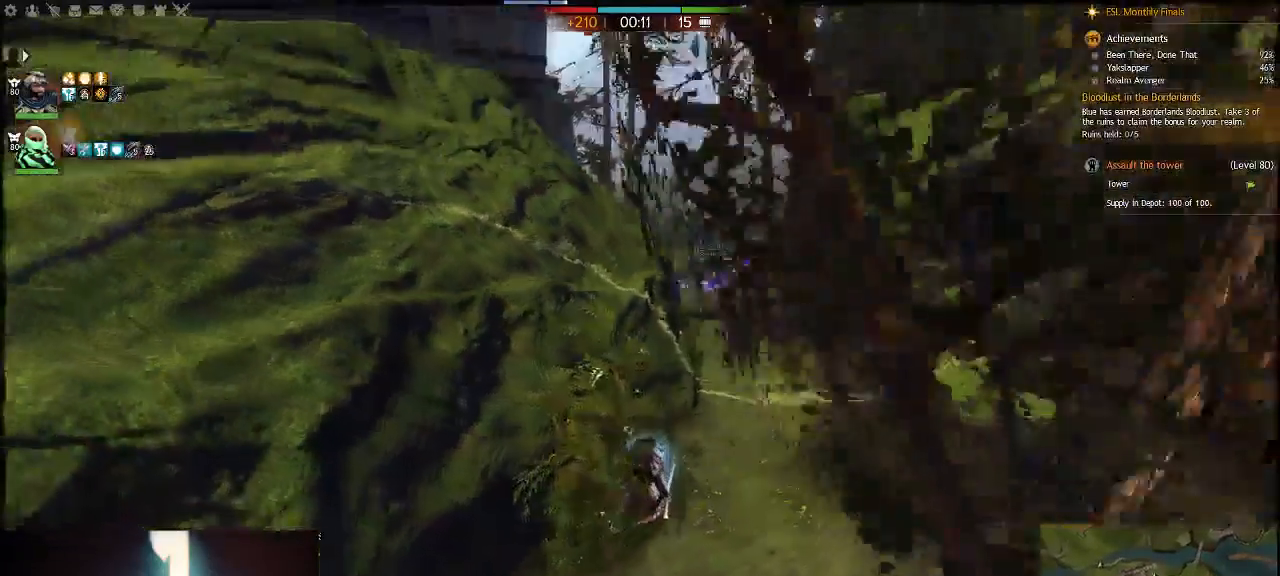
Gameplay with keyboard; each line is a JSON object with the keys held at the frame after it. "events" lists presses ("down") and releases ("up") of ".", "/", "0", "1", "2", "3", "4", "5", "6", "7", "8", "9", "a", "alt_l", "alt_r", "b", "backslash", "backspace", "c", "caps_lock", "comma", "ctrl_l", "ctrl_r", "d", "down", "e", "equals", "escape", "f", "f1", "f10", "f11", "f12", "f2", "f3", "f4", "f5", "f6", "f7", "f8", "f9", "g", "h", "i", "j", "k", "l", "lbracket", "left", "m", "minus", "n", "num0", "num1", "num2", "num3", "num4", "num5", "num6", "num7", "num8", "num9", "o", "p", "q", "quote", "r", "rbracket", "return", "right", "s", "semicolon", "shift_l", "shift_r", "space", "super", "t", "tab", "tilde", "u", "up", "v", "w", "x", "y" and "z" between this image and that frame as [ms after this image, input, new state], when the widget could be followed in between. No other keys are recorded. Mouse input is not recorded.
{"keys": ["d", "w"], "events": []}
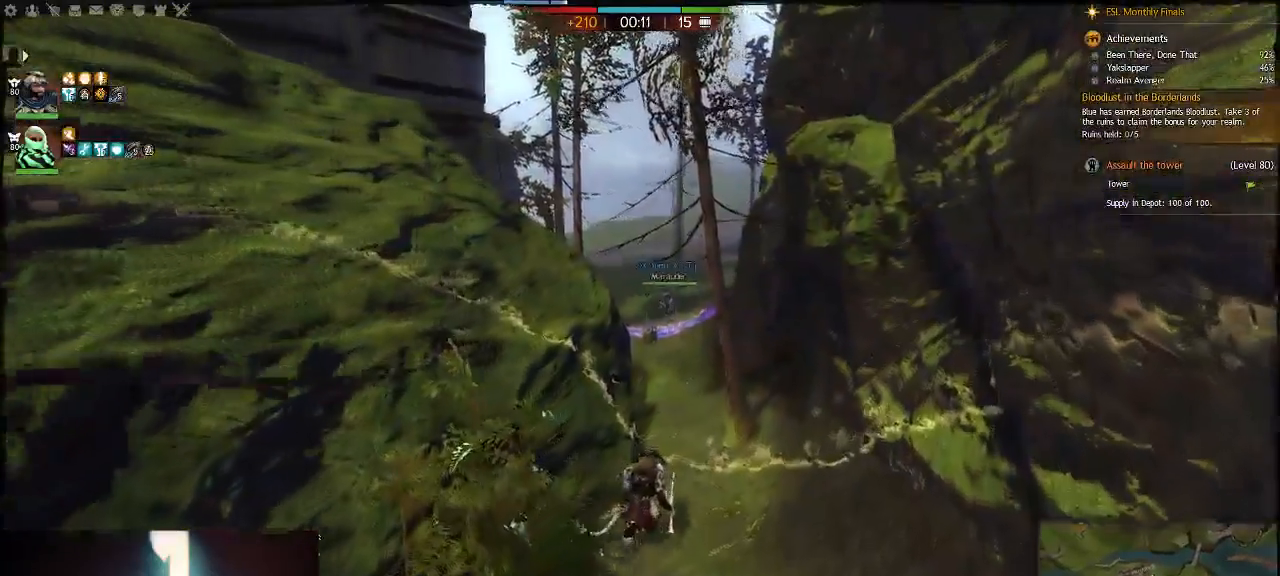
{"keys": [], "events": [[50, "tilde", "down"], [83, "w", "up"], [133, "d", "up"], [167, "tilde", "up"]]}
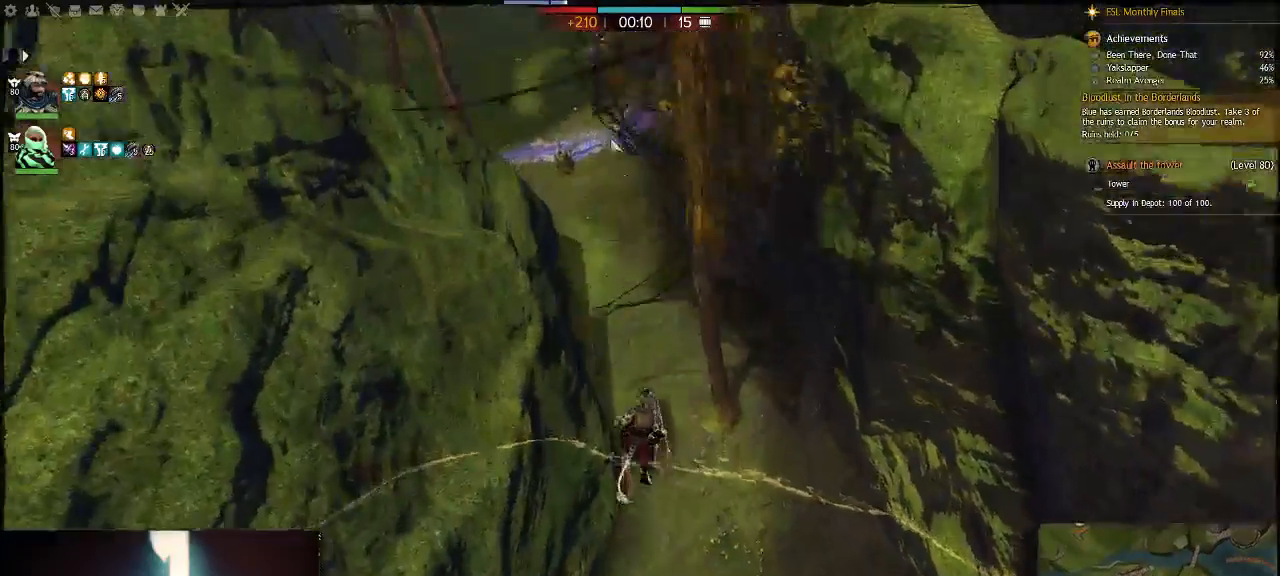
{"keys": [], "events": [[200, "a", "down"], [433, "a", "up"]]}
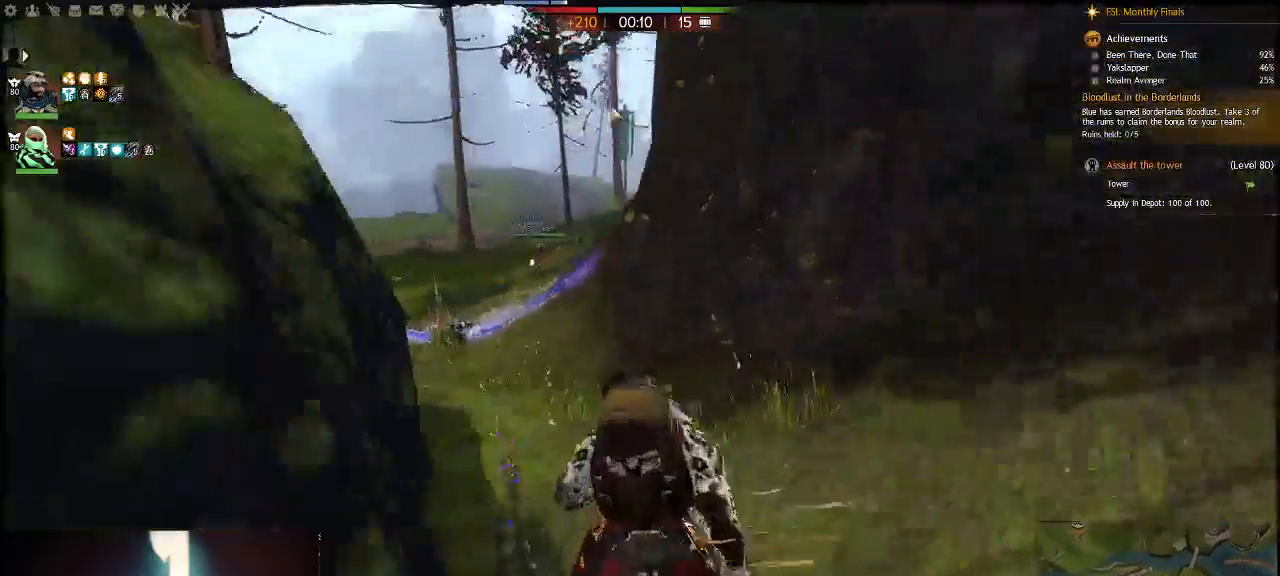
{"keys": ["a"], "events": [[167, "a", "down"]]}
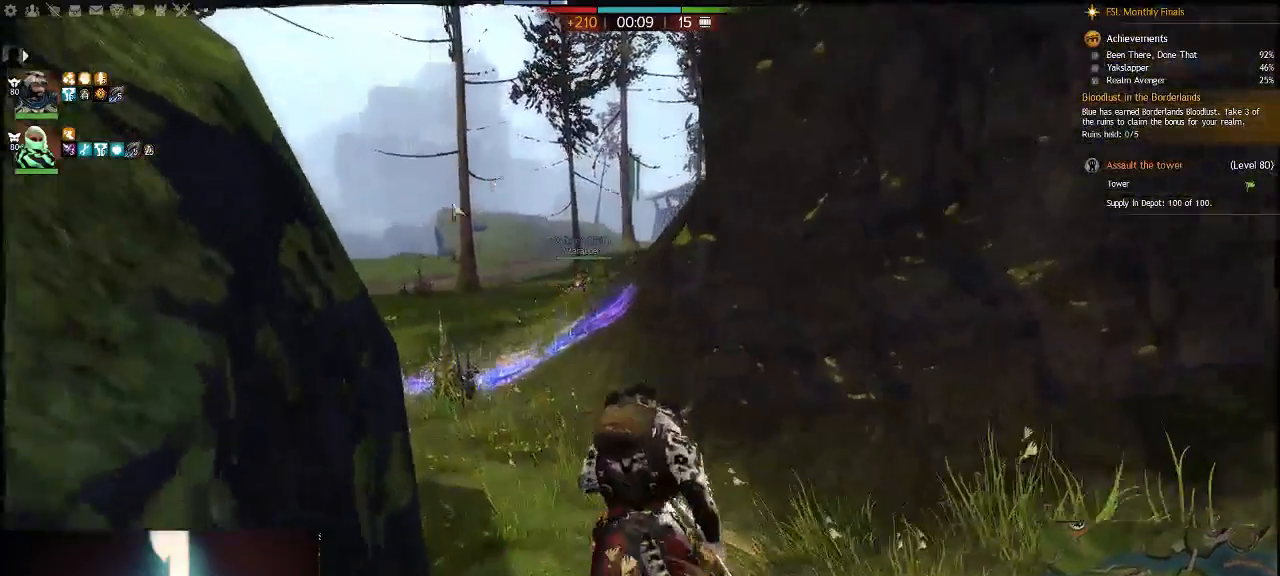
{"keys": ["a"], "events": [[200, "a", "up"], [400, "a", "down"]]}
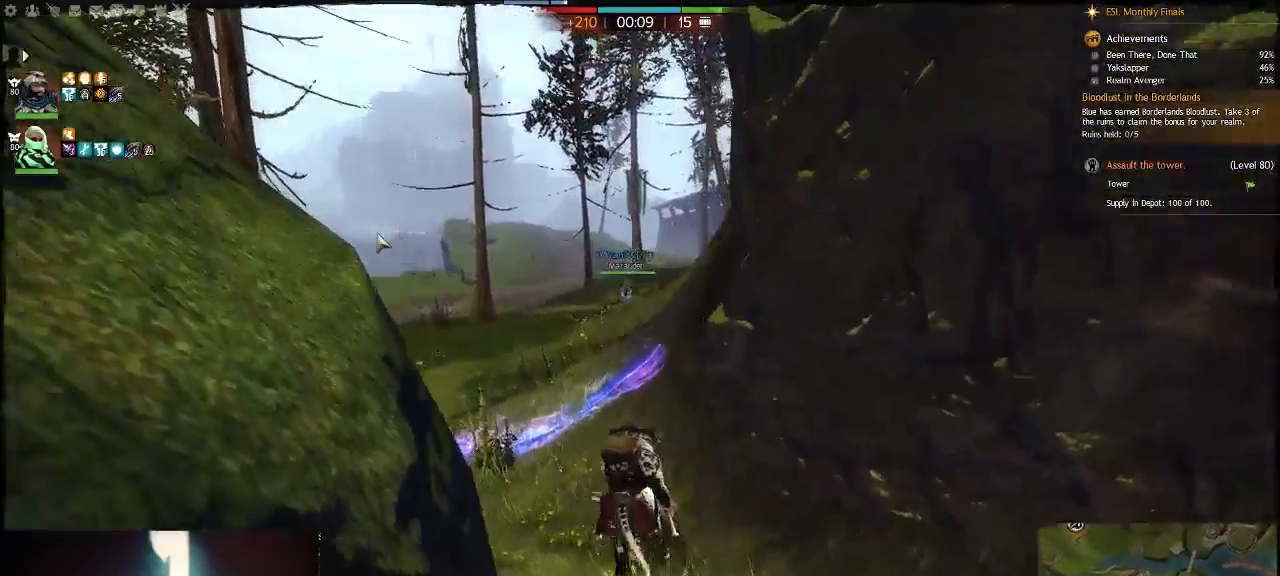
{"keys": [], "events": [[233, "a", "up"]]}
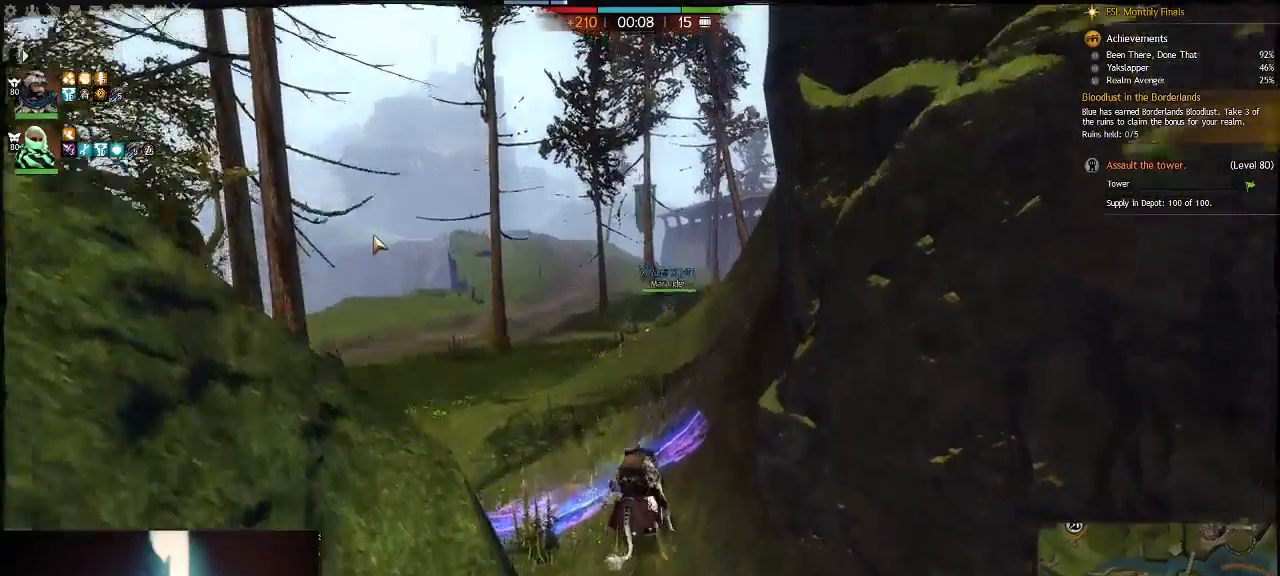
{"keys": [], "events": []}
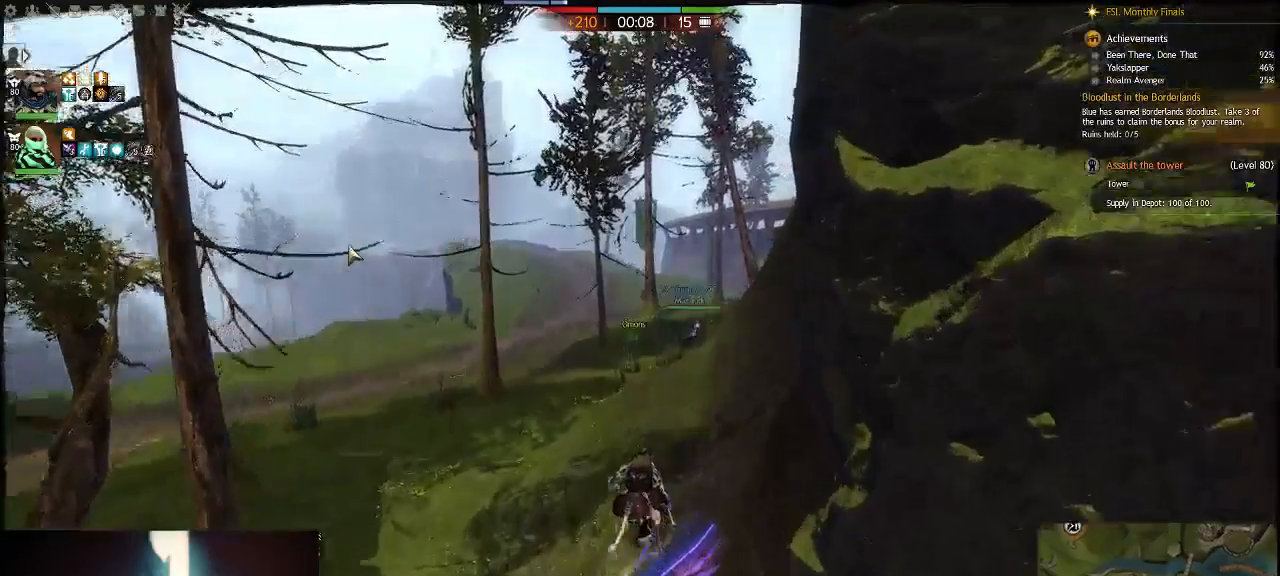
{"keys": ["d"], "events": [[433, "d", "down"]]}
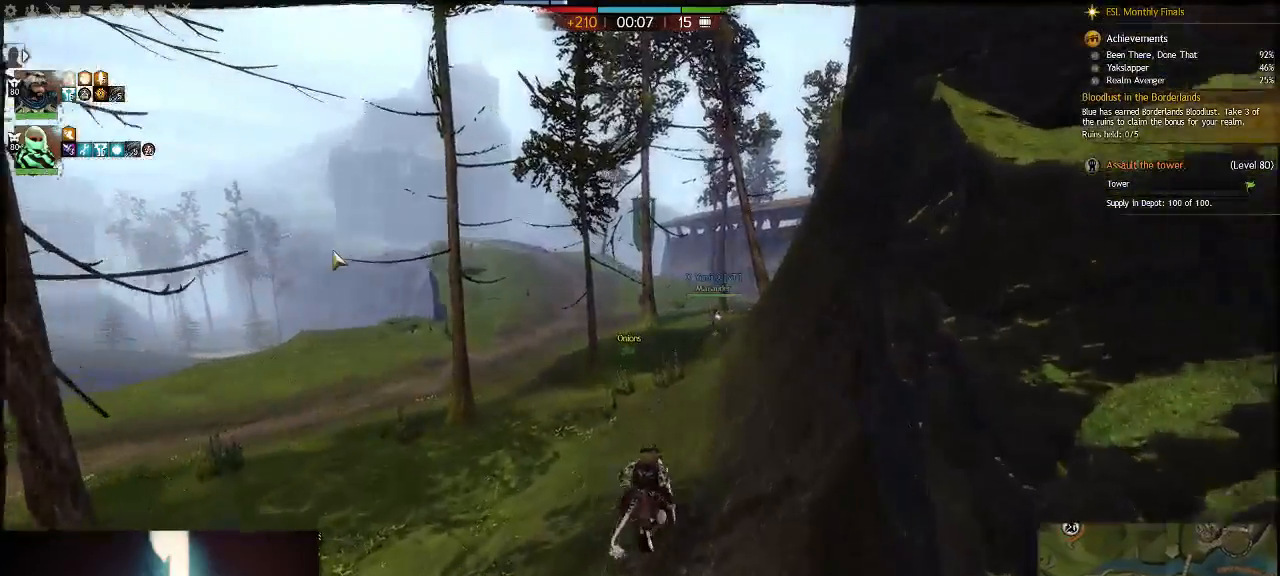
{"keys": ["d"], "events": [[117, "d", "up"], [483, "d", "down"]]}
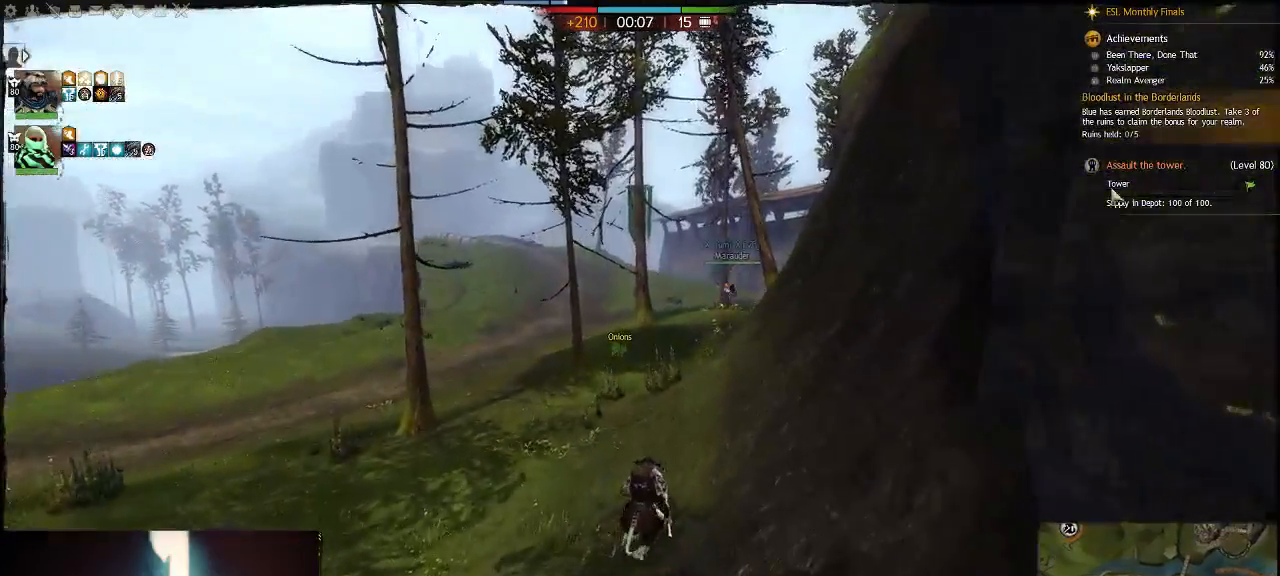
{"keys": [], "events": [[183, "d", "up"]]}
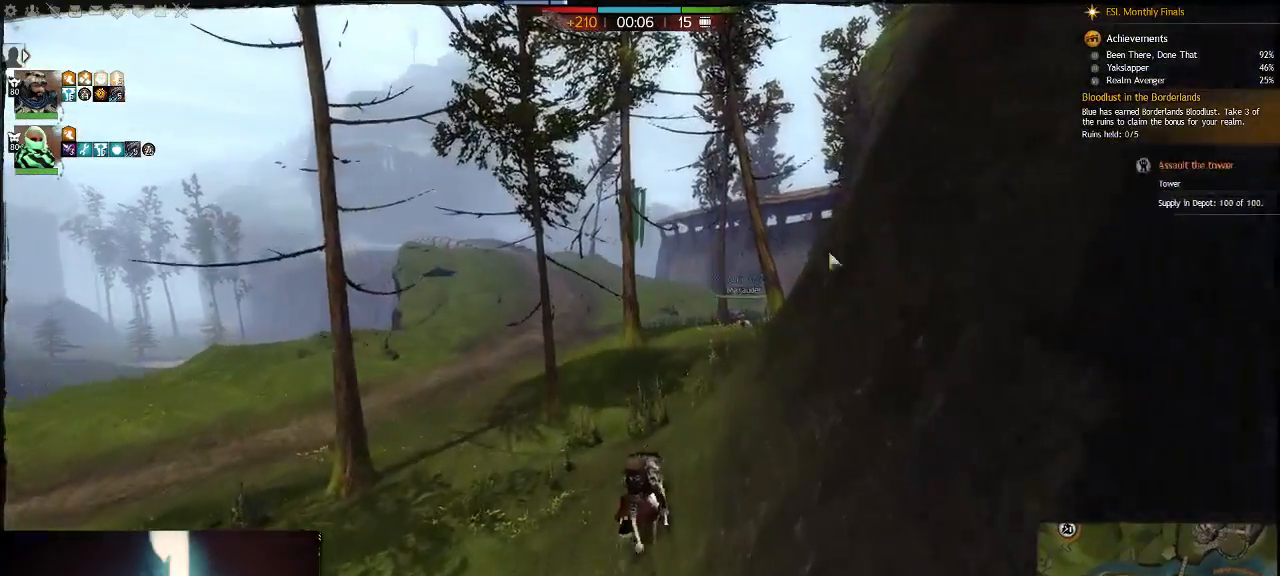
{"keys": ["a"], "events": [[283, "a", "down"]]}
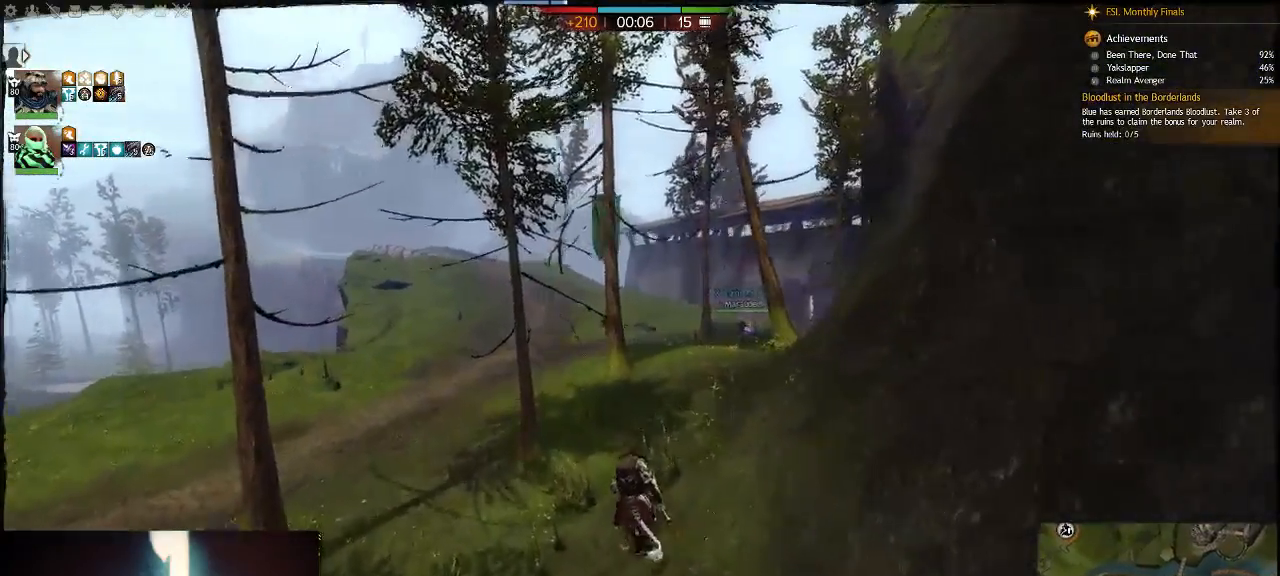
{"keys": [], "events": [[50, "a", "up"]]}
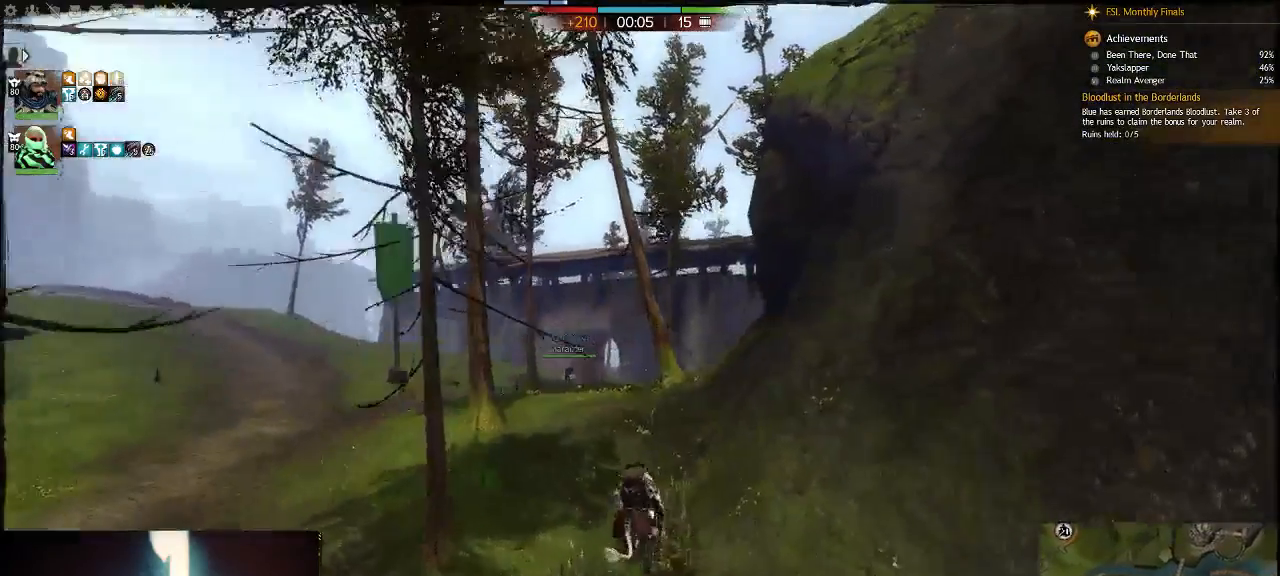
{"keys": [], "events": [[183, "a", "down"], [483, "a", "up"]]}
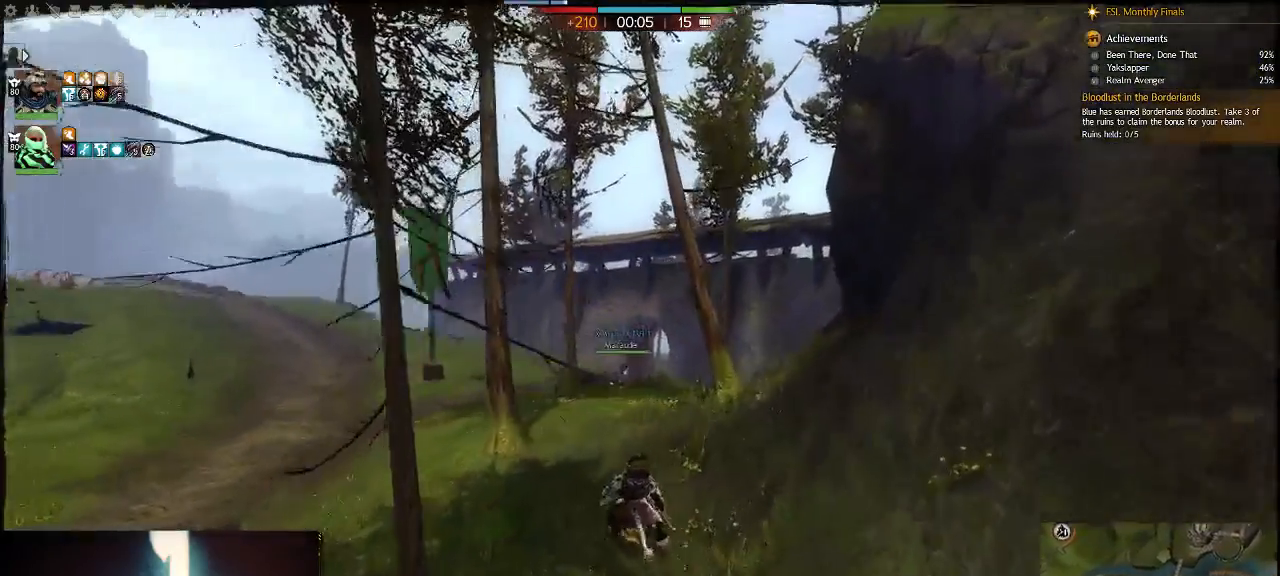
{"keys": ["space", "v"], "events": [[450, "space", "down"], [450, "v", "down"]]}
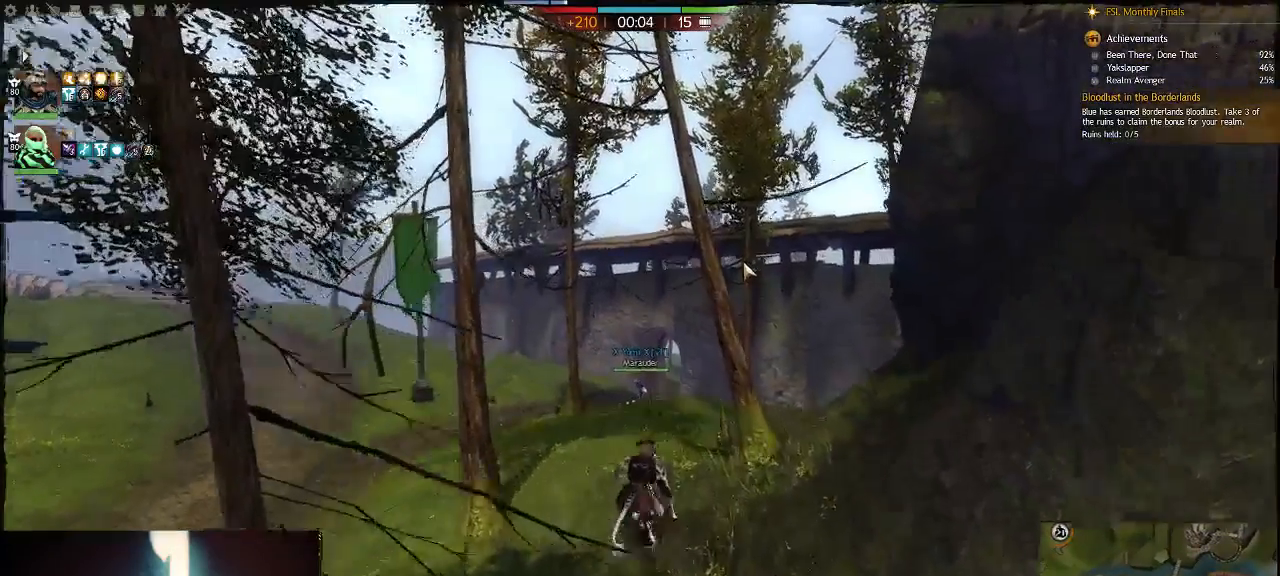
{"keys": [], "events": [[133, "space", "up"], [133, "v", "up"]]}
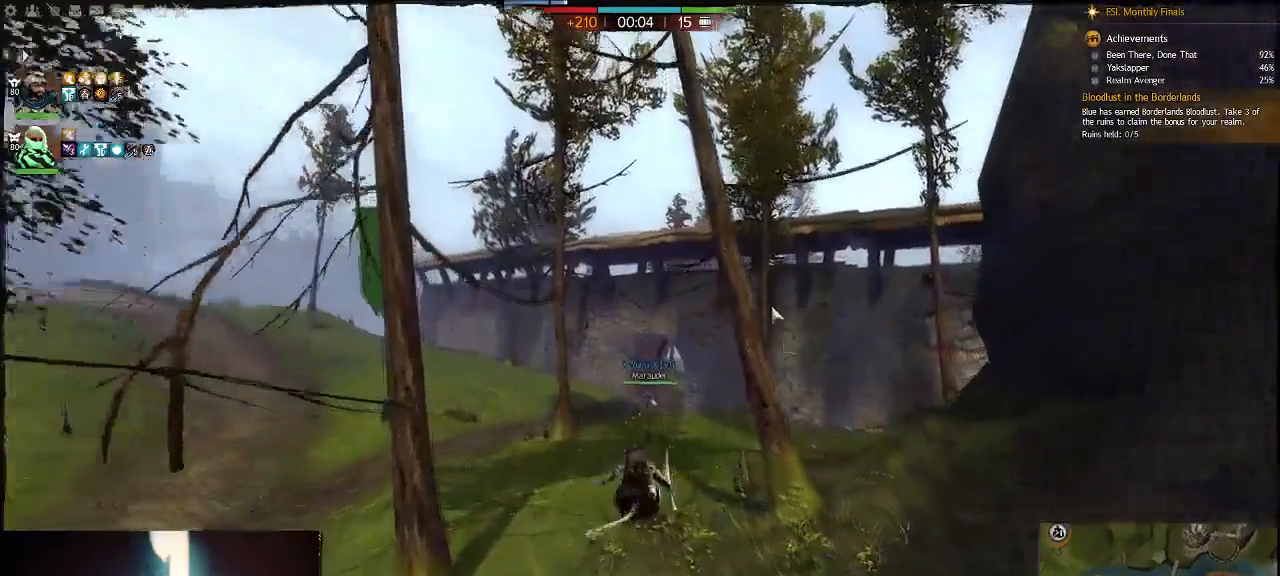
{"keys": ["q"], "events": [[200, "q", "down"], [333, "alt_l", "down"], [333, "q", "up"], [500, "alt_l", "up"], [500, "q", "down"]]}
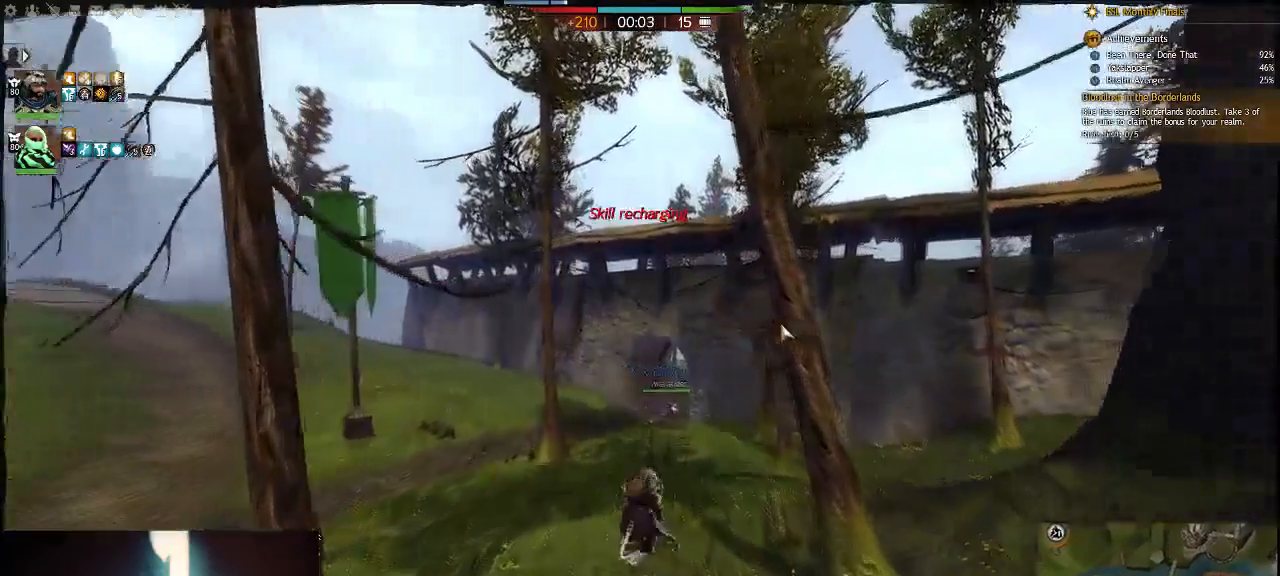
{"keys": ["q"], "events": [[200, "alt_l", "down"], [233, "q", "up"], [333, "q", "down"], [383, "alt_l", "up"]]}
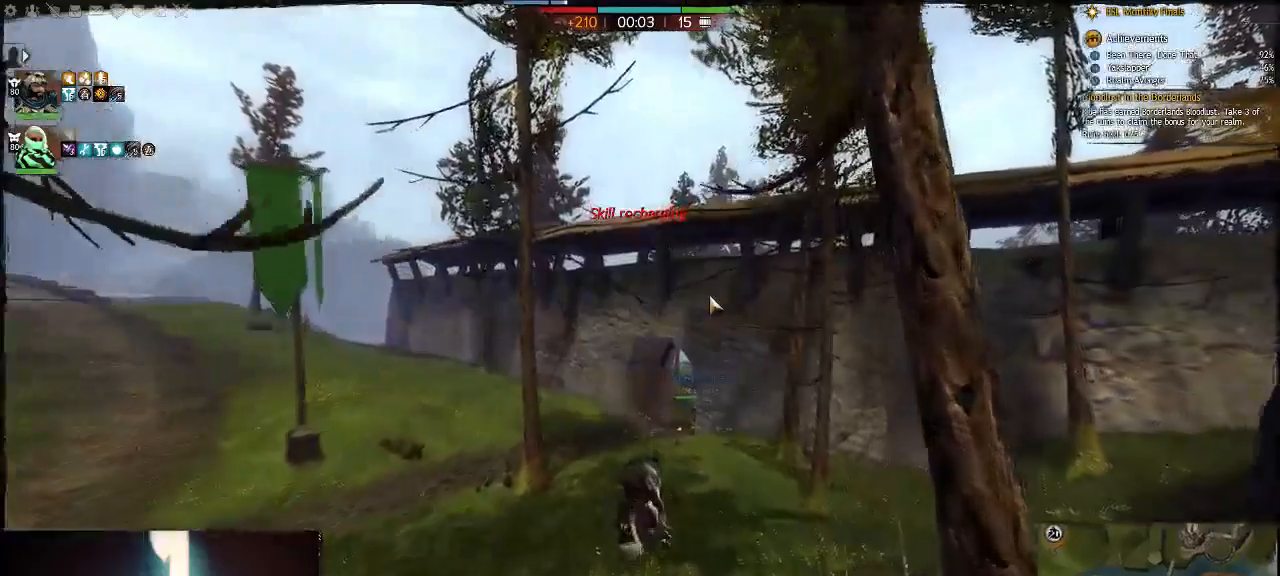
{"keys": ["tilde"], "events": [[17, "alt_l", "down"], [50, "q", "up"], [183, "alt_l", "up"], [183, "w", "down"], [383, "tilde", "down"], [450, "w", "up"]]}
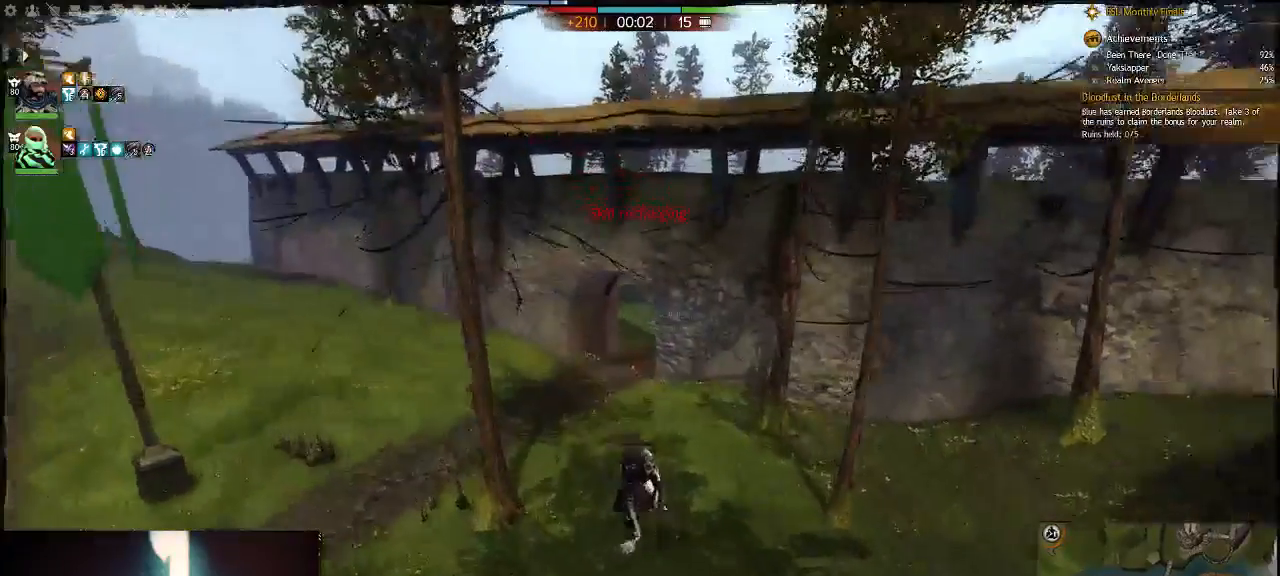
{"keys": [], "events": [[33, "tilde", "up"], [333, "7", "down"], [500, "7", "up"]]}
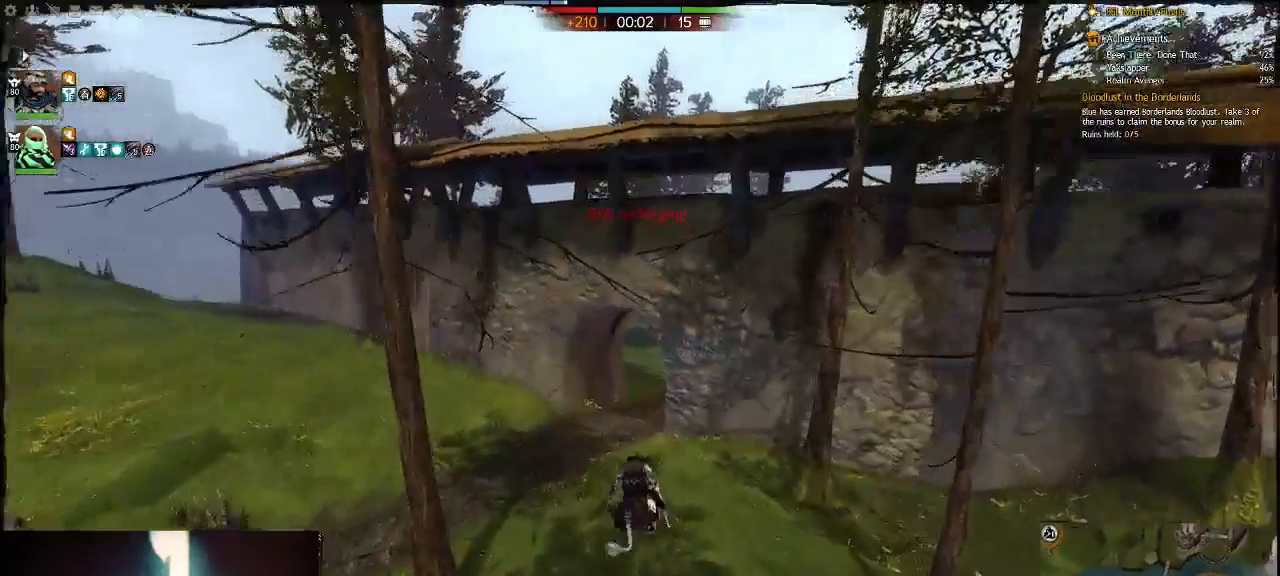
{"keys": ["a"], "events": [[133, "a", "down"], [200, "space", "down"], [400, "space", "up"]]}
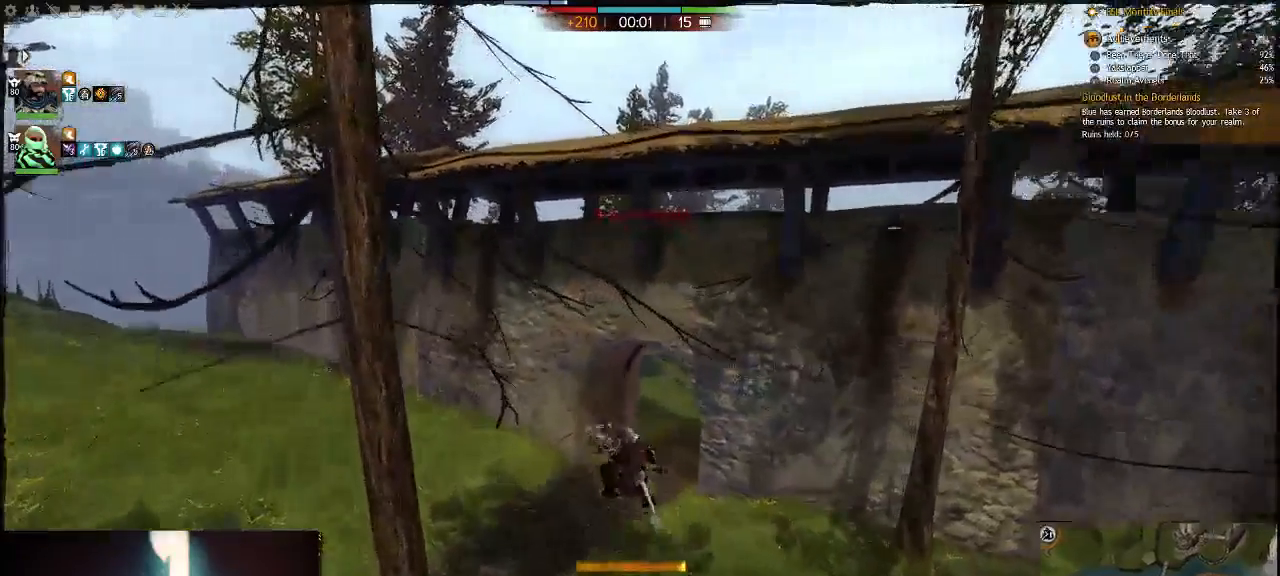
{"keys": [], "events": [[400, "a", "up"]]}
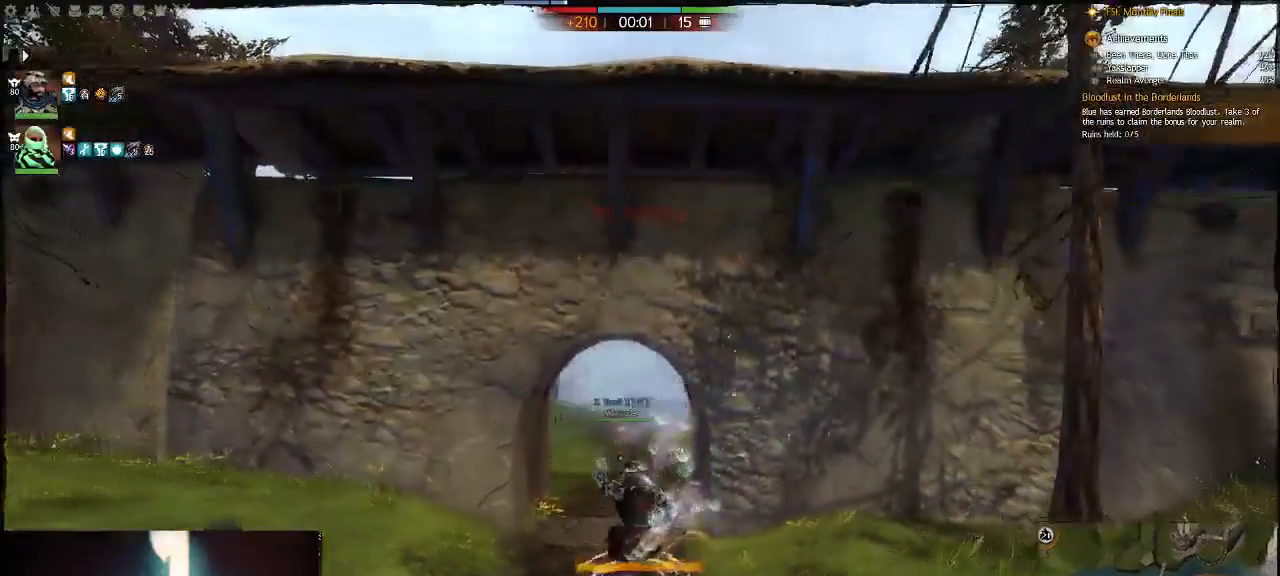
{"keys": [], "events": []}
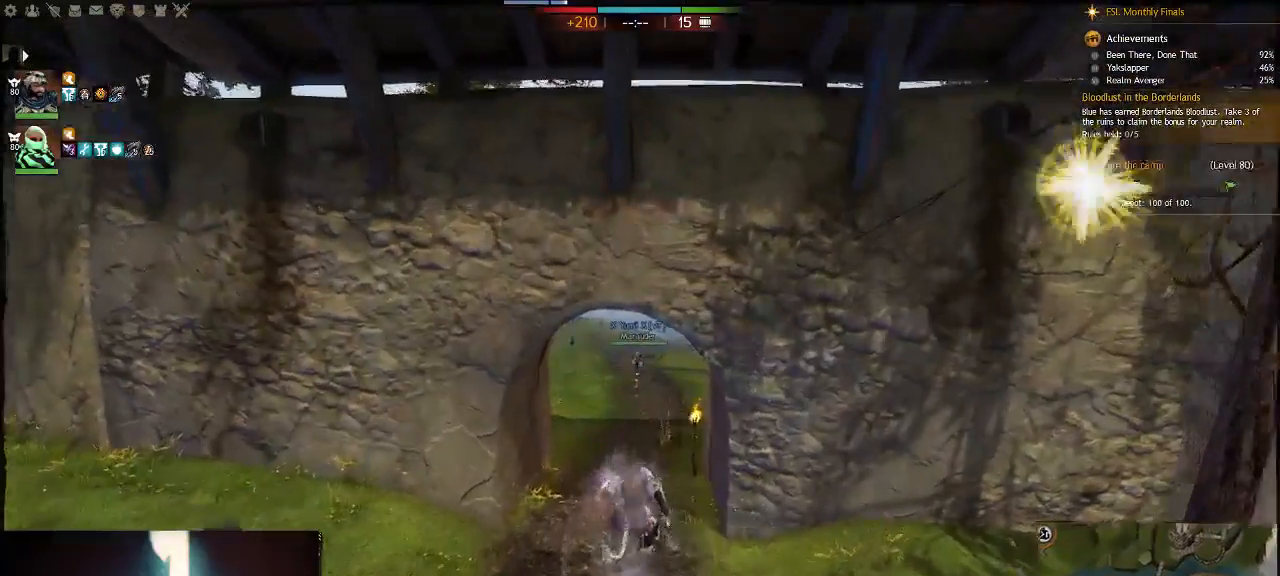
{"keys": [], "events": [[267, "space", "down"], [267, "v", "down"], [467, "space", "up"], [467, "v", "up"]]}
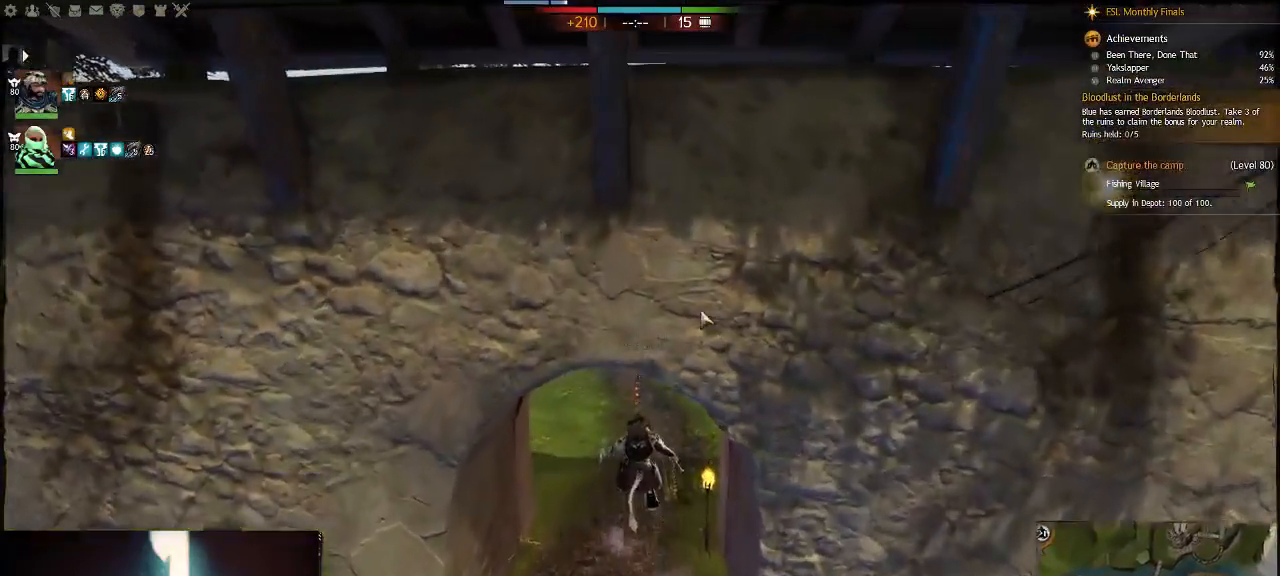
{"keys": [], "events": []}
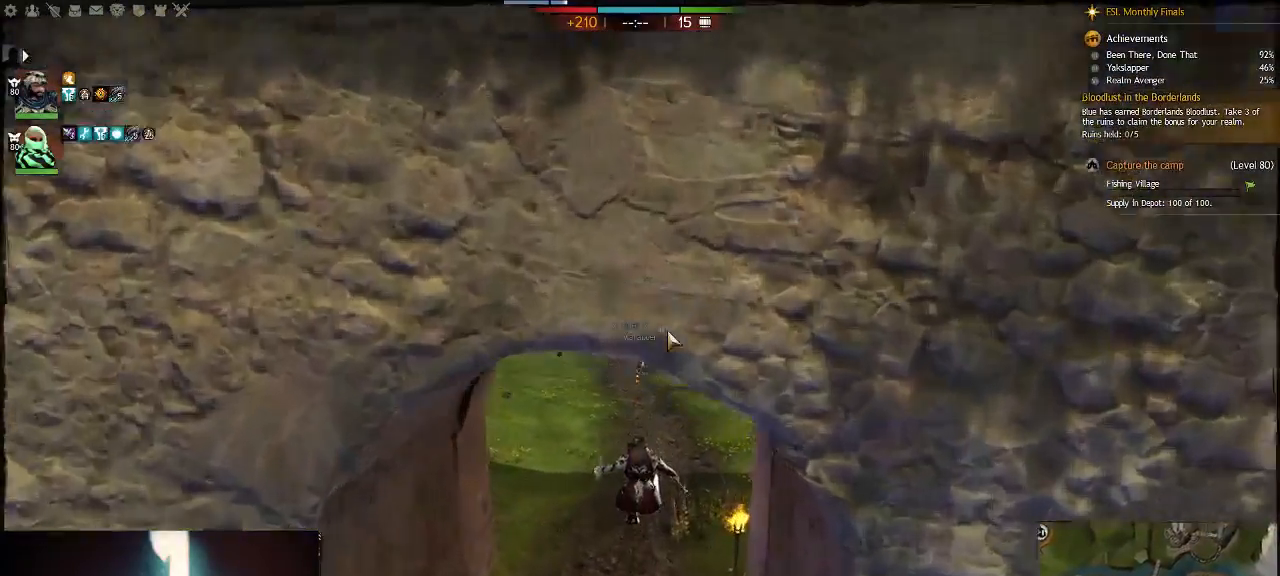
{"keys": [], "events": [[167, "space", "down"], [167, "v", "down"], [400, "space", "up"], [400, "v", "up"]]}
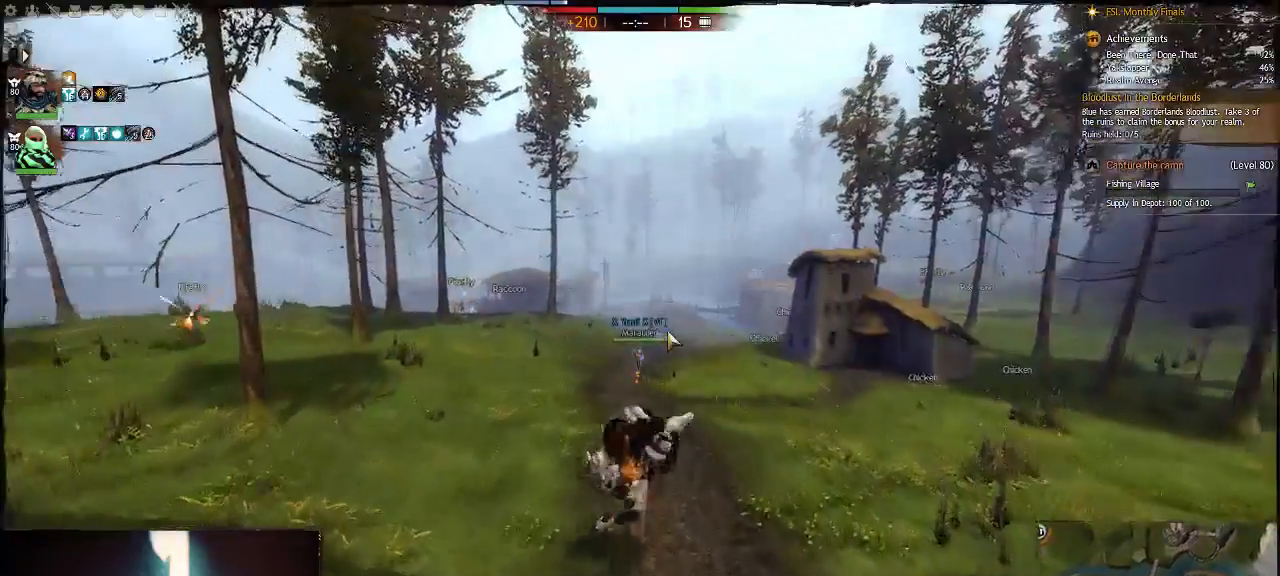
{"keys": [], "events": []}
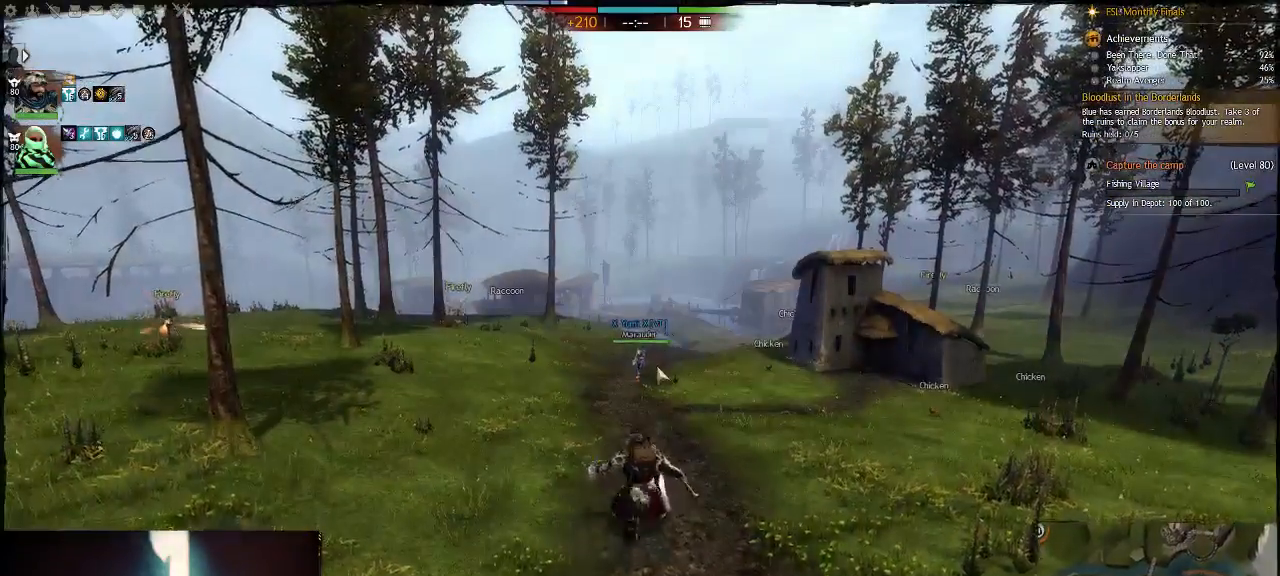
{"keys": [], "events": []}
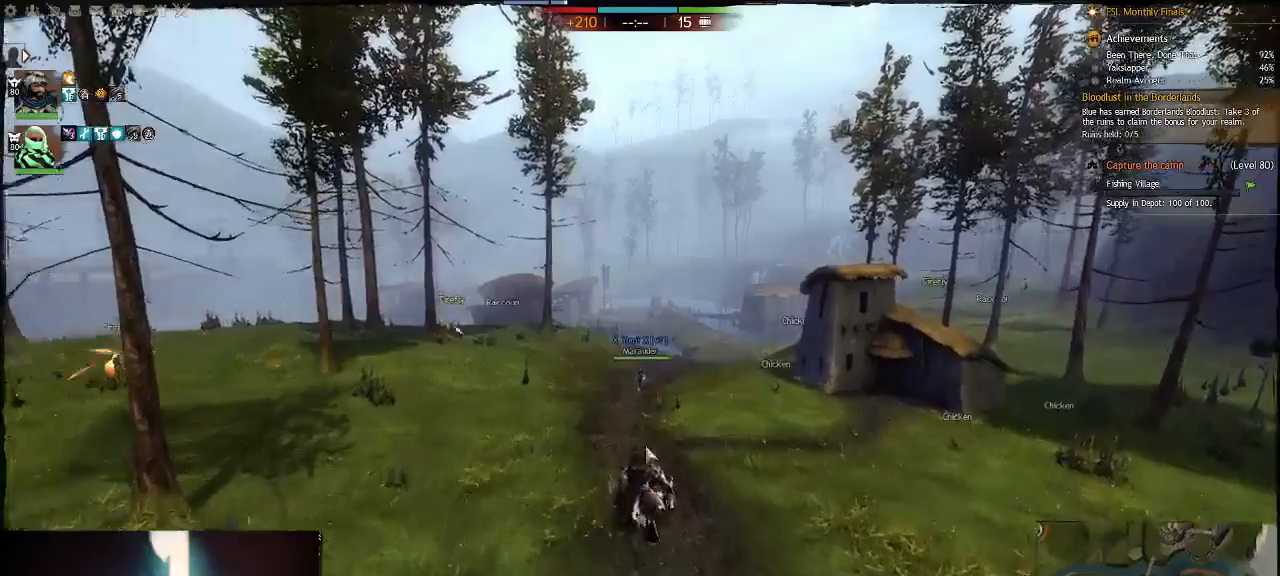
{"keys": [], "events": []}
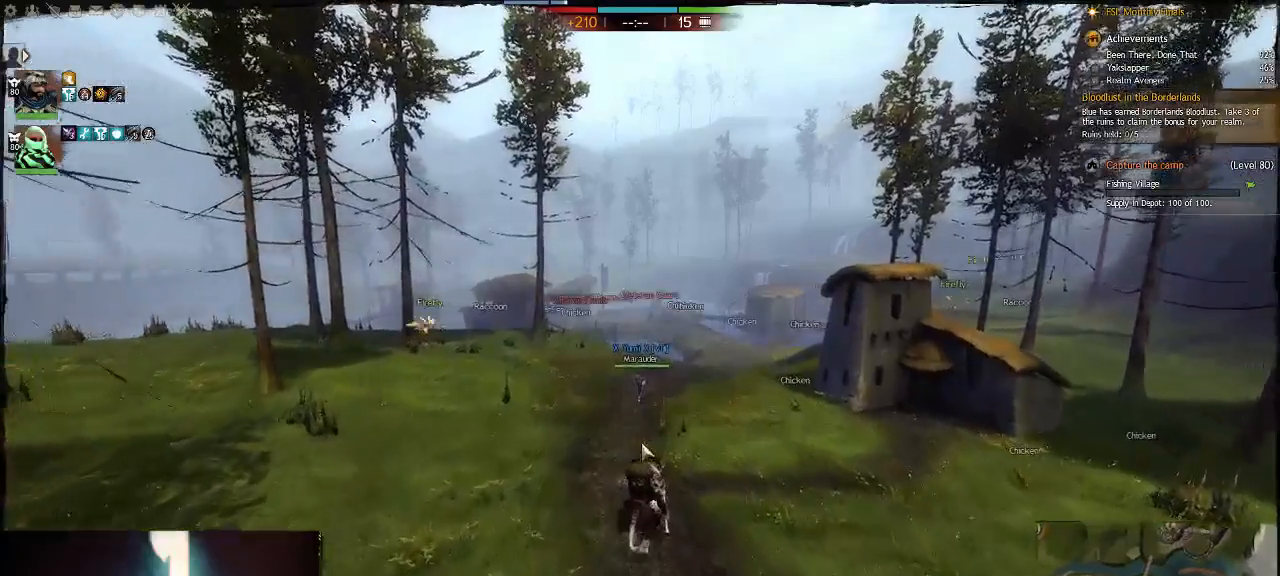
{"keys": [], "events": [[317, "g", "down"], [483, "g", "up"]]}
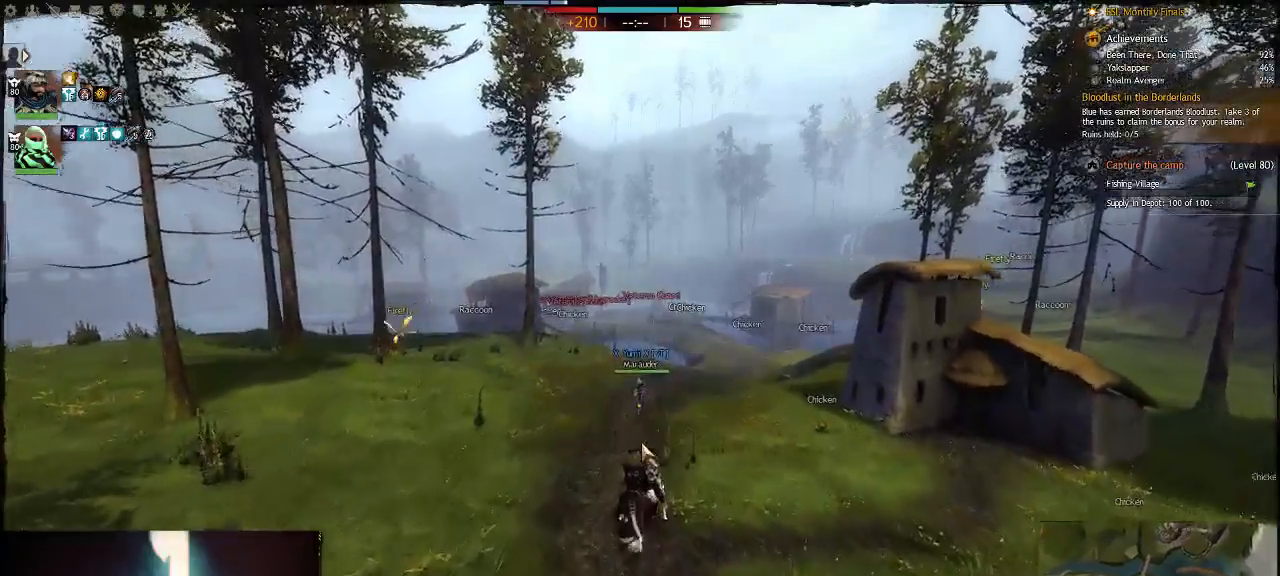
{"keys": [], "events": []}
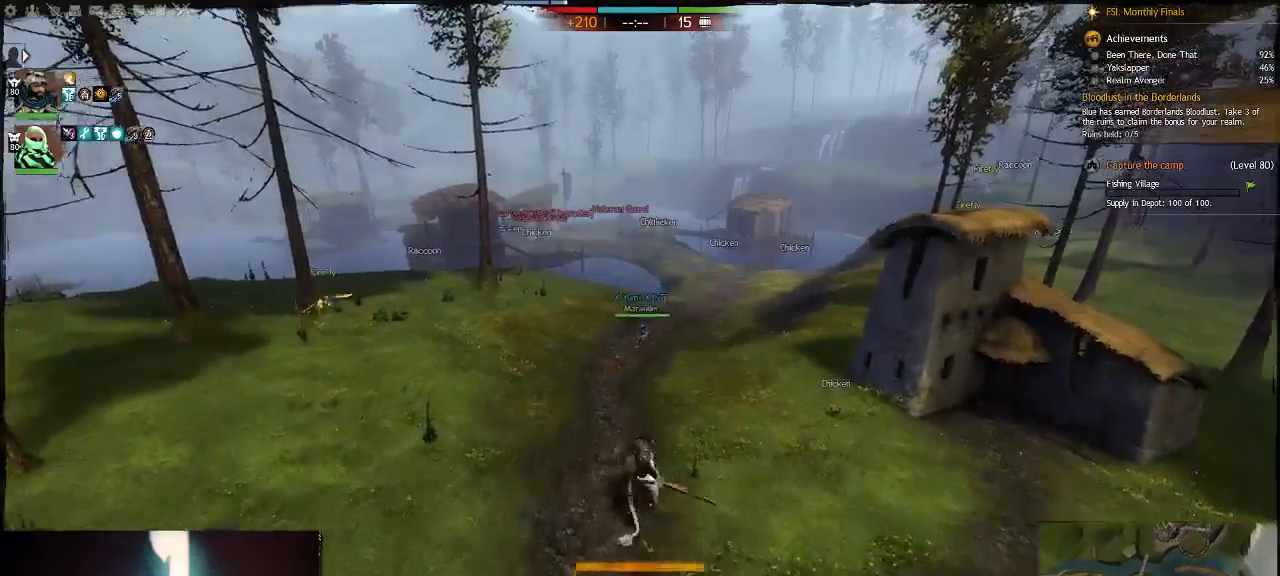
{"keys": [], "events": []}